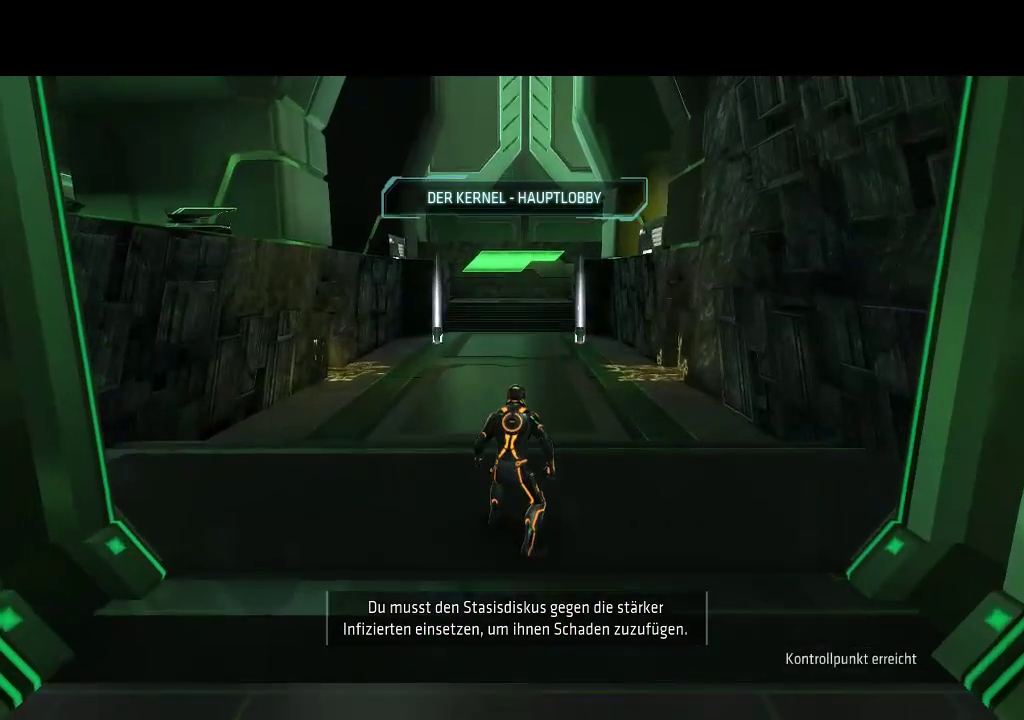
Gameplay with a controller (PlayStation layout); each line is a JSON object with the inputs held at the frame after it. "events" lists button and stick changes between this image and that frame as [ms after this image, input, new state], when the widget could be followed in between. Not read: L3 R3 TRIANGLE.
{"buttons": [], "events": [[400, "DPAD_UP", "up"]]}
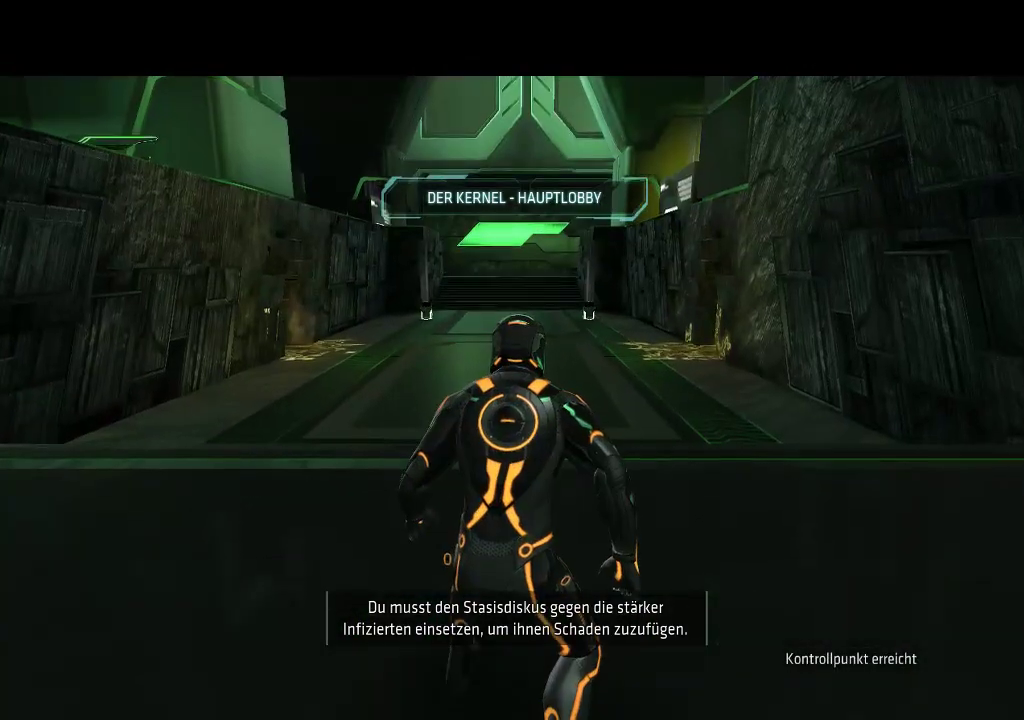
{"buttons": [], "events": []}
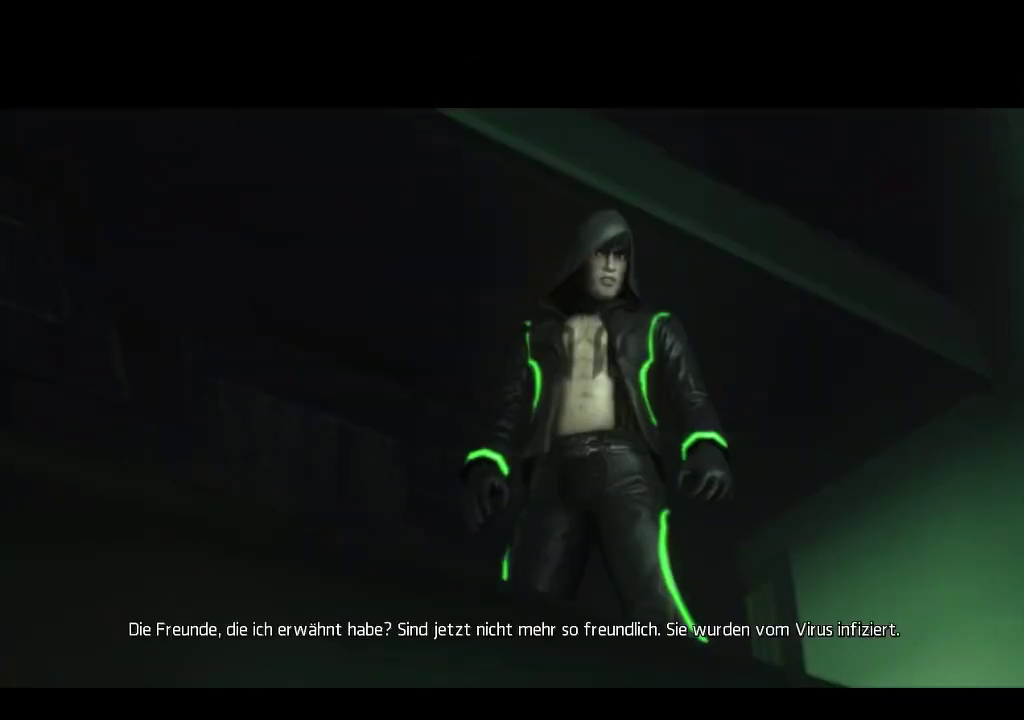
{"buttons": [], "events": []}
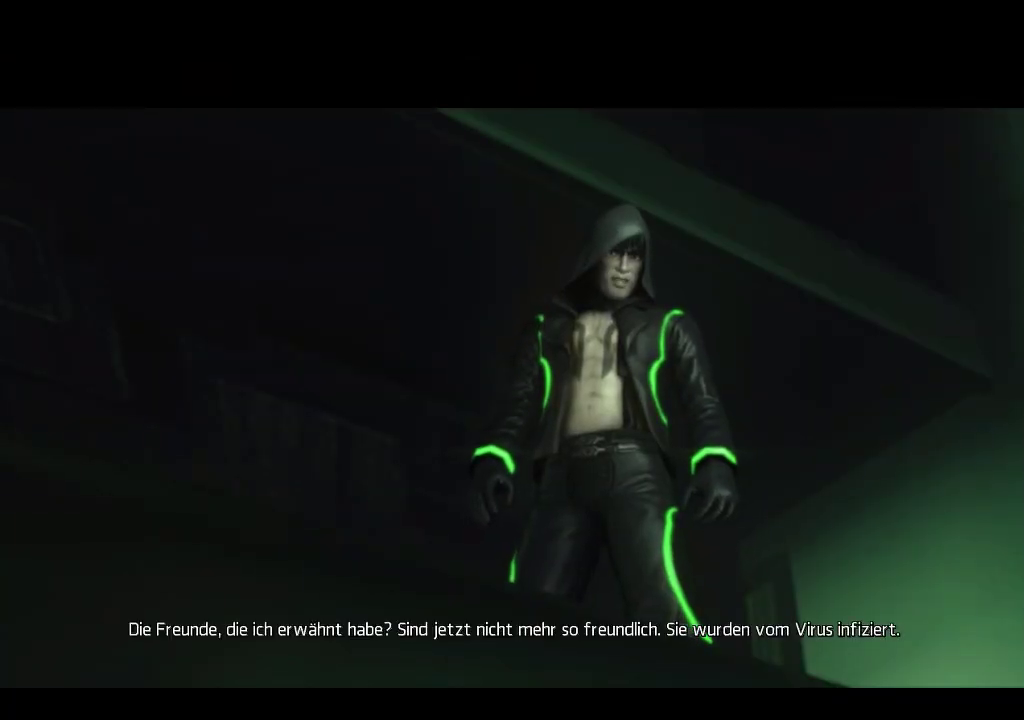
{"buttons": [], "events": []}
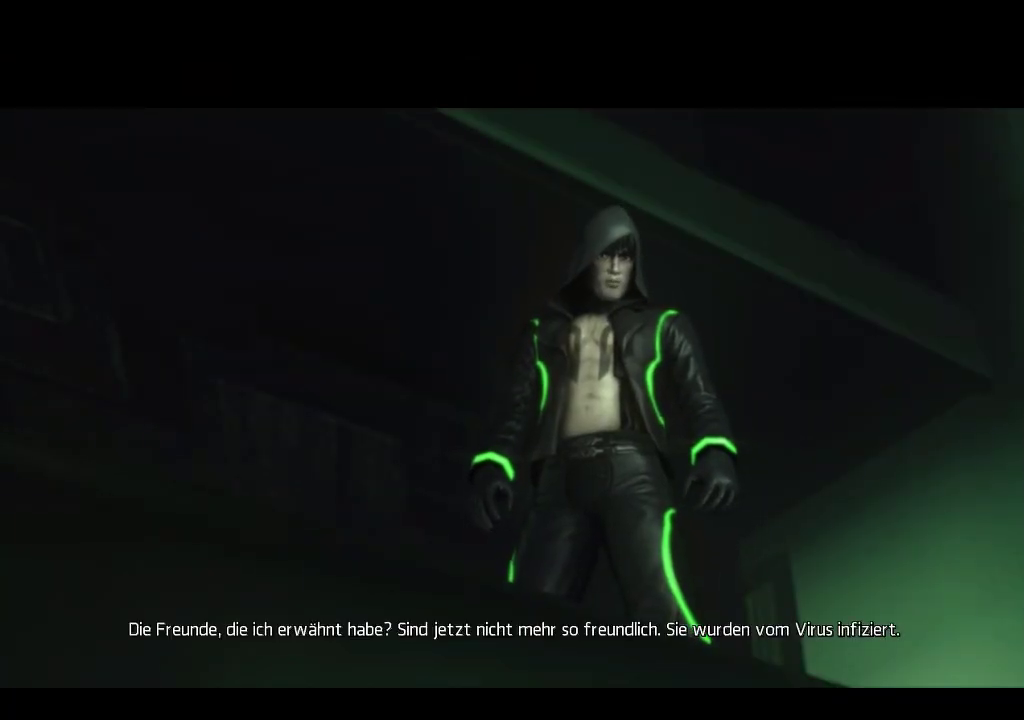
{"buttons": [], "events": []}
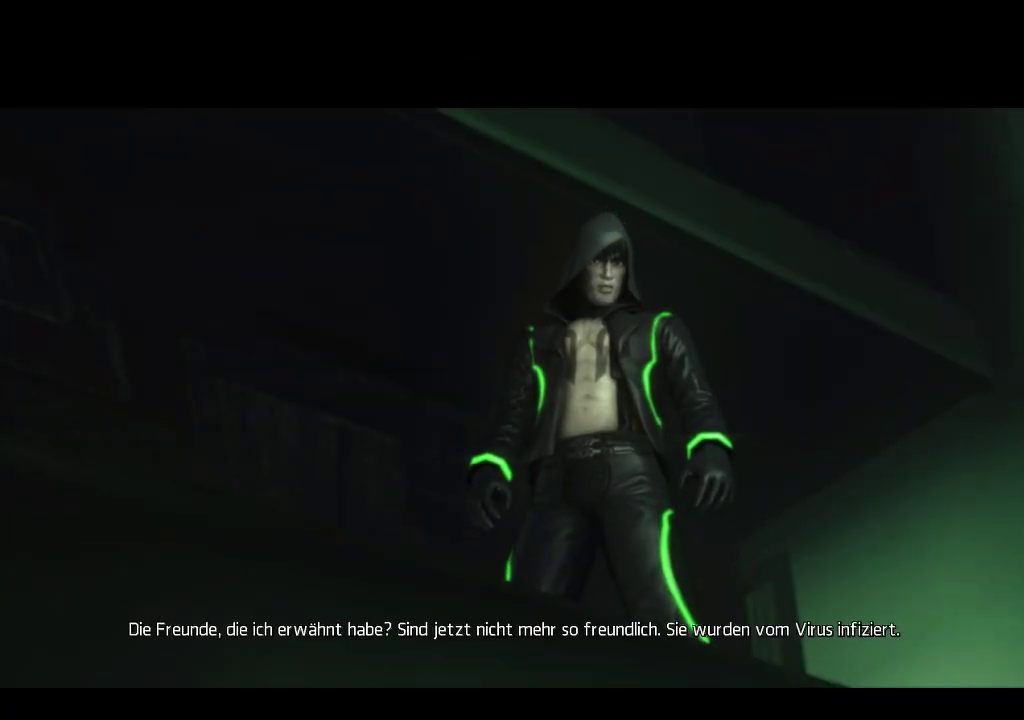
{"buttons": [], "events": []}
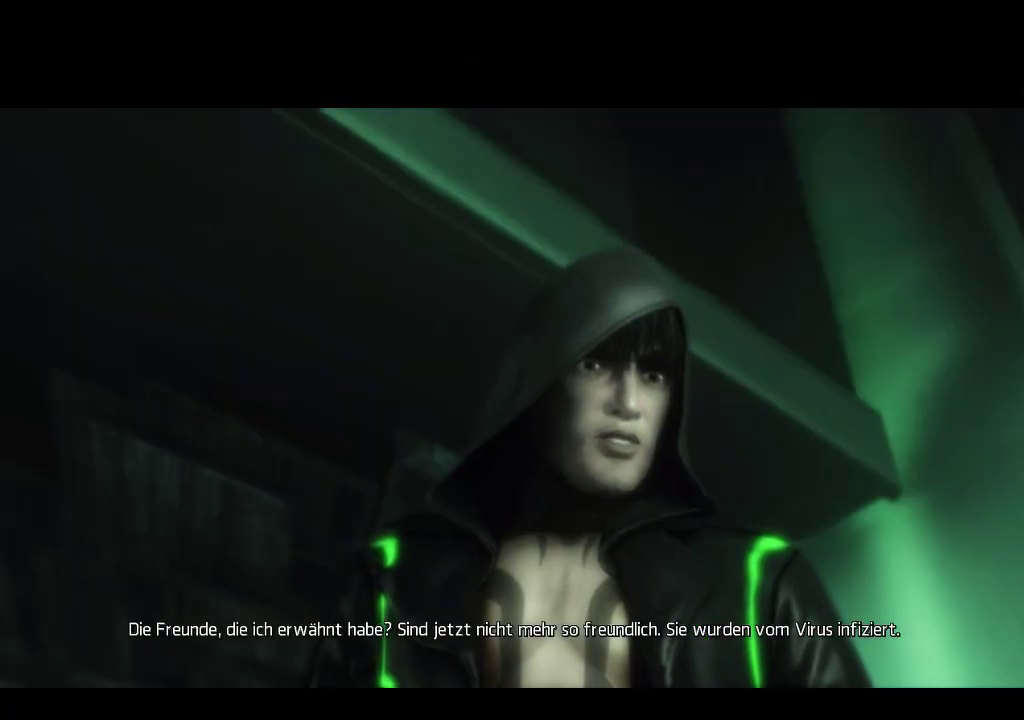
{"buttons": [], "events": []}
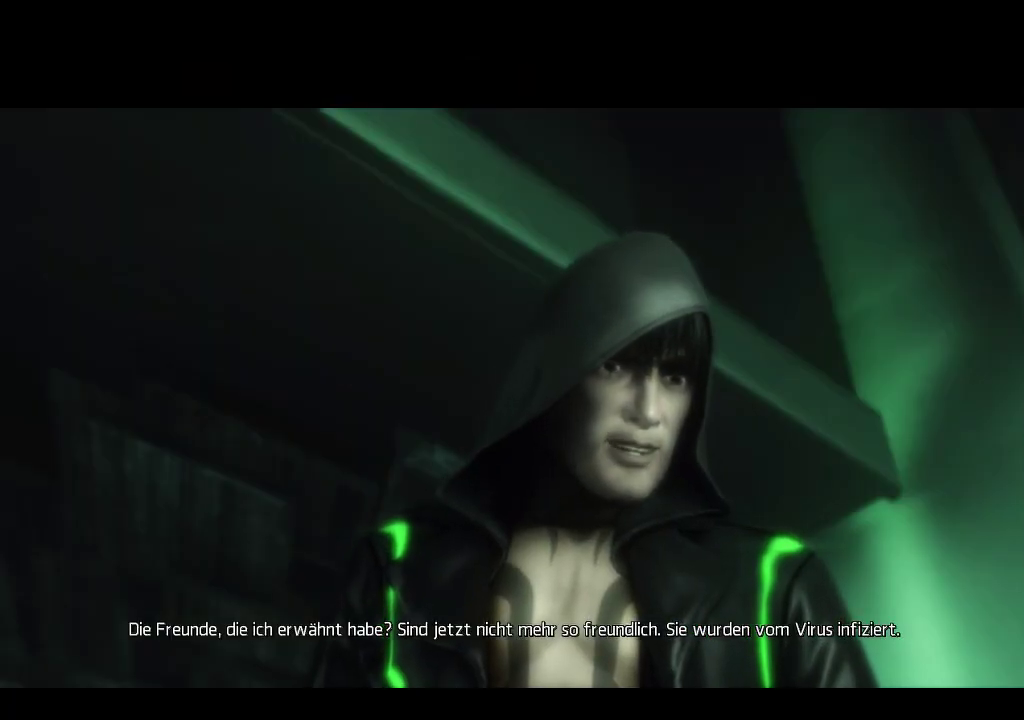
{"buttons": [], "events": []}
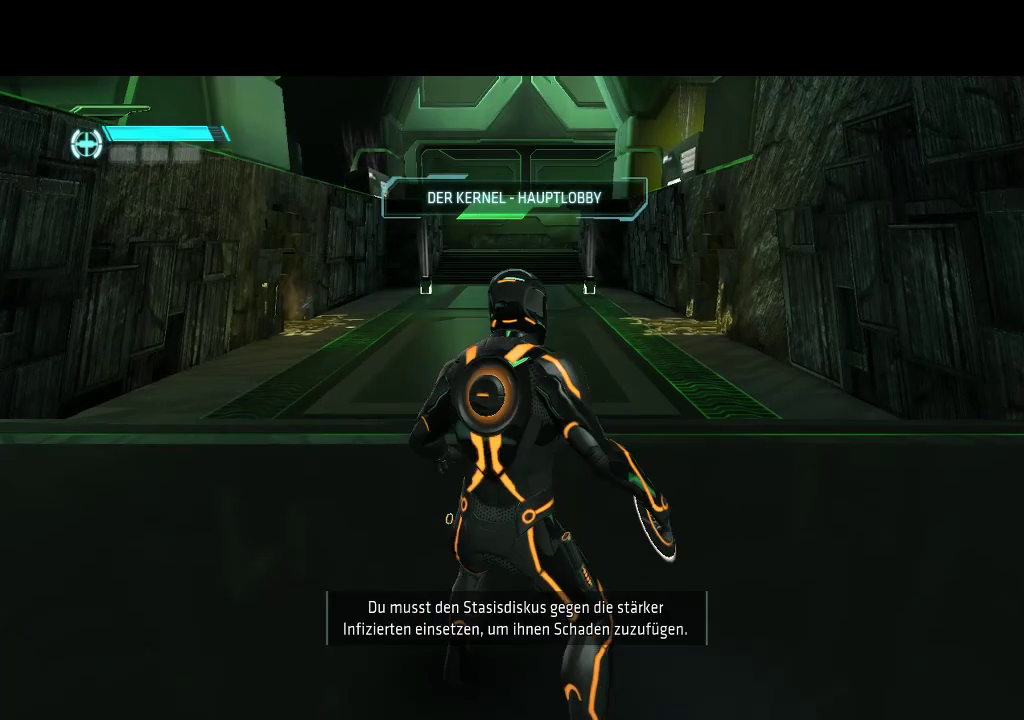
{"buttons": ["DPAD_UP"], "events": [[300, "DPAD_UP", "down"]]}
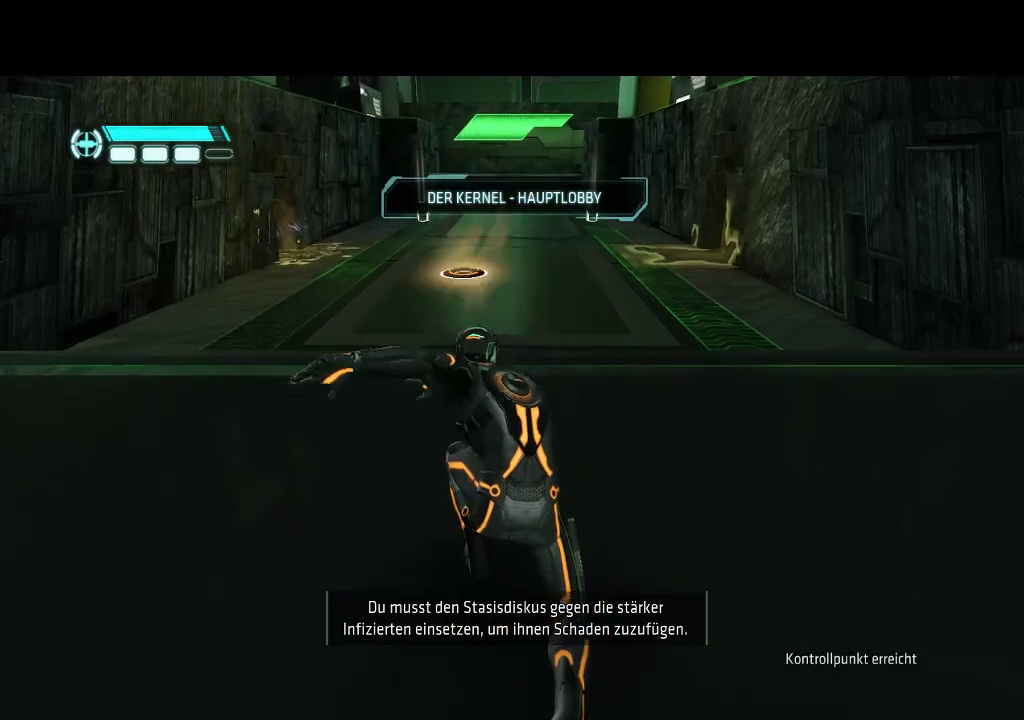
{"buttons": ["DPAD_UP"], "events": []}
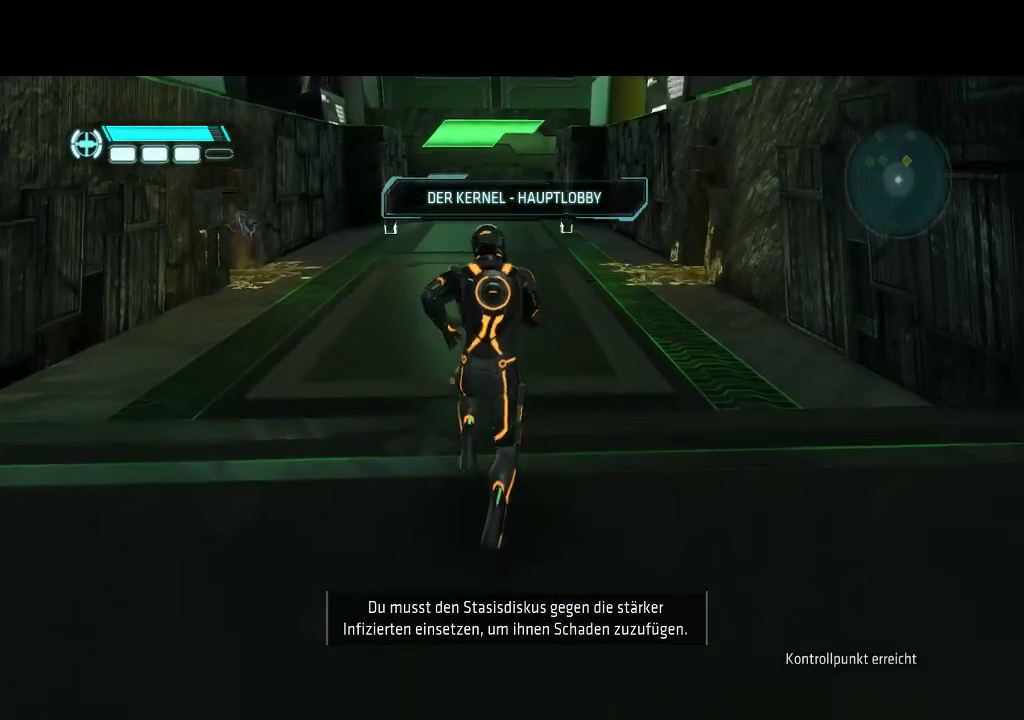
{"buttons": ["R2", "DPAD_UP"], "events": [[467, "R2", "down"]]}
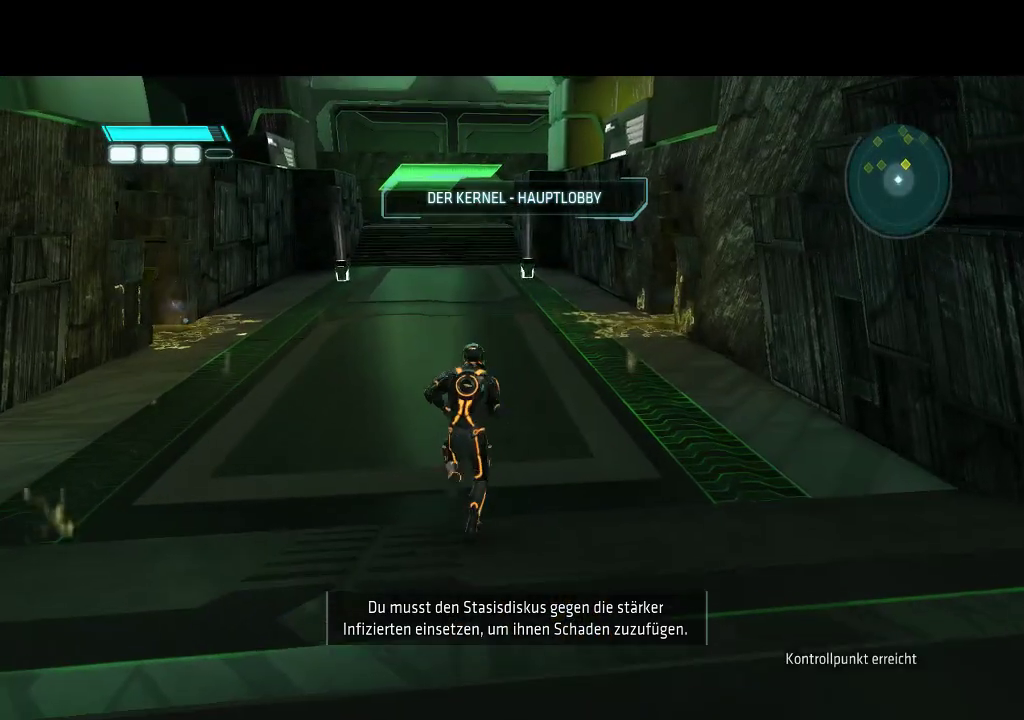
{"buttons": ["DPAD_UP"], "events": [[83, "DPAD_LEFT", "down"], [100, "R2", "up"], [233, "DPAD_LEFT", "up"]]}
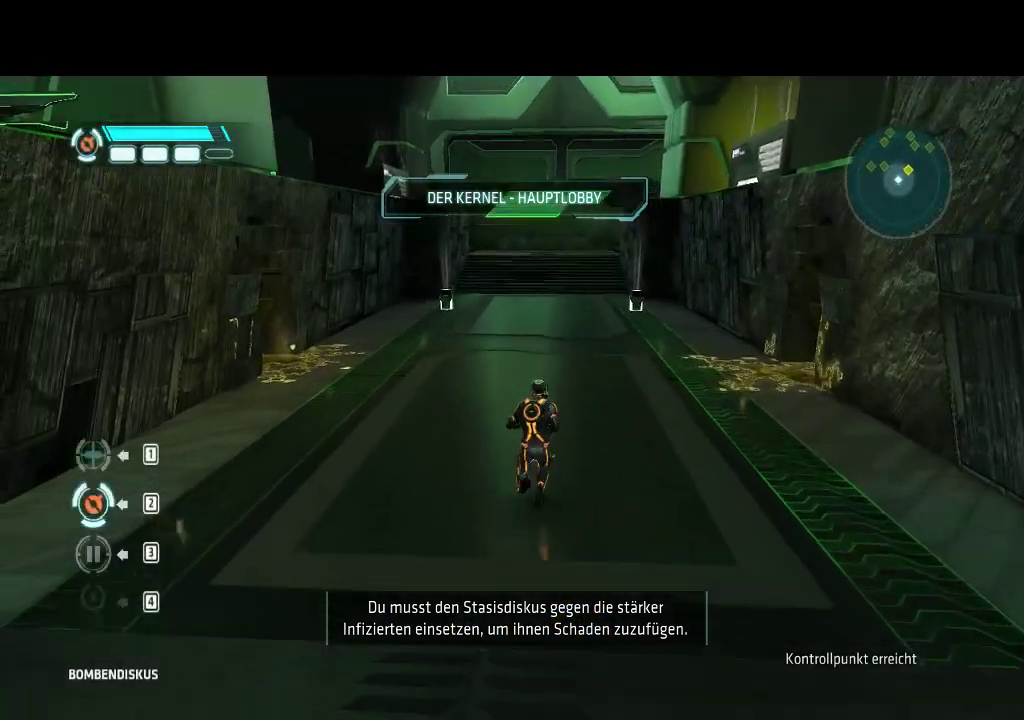
{"buttons": ["DPAD_UP"], "events": [[250, "DPAD_RIGHT", "down"], [317, "DPAD_RIGHT", "up"]]}
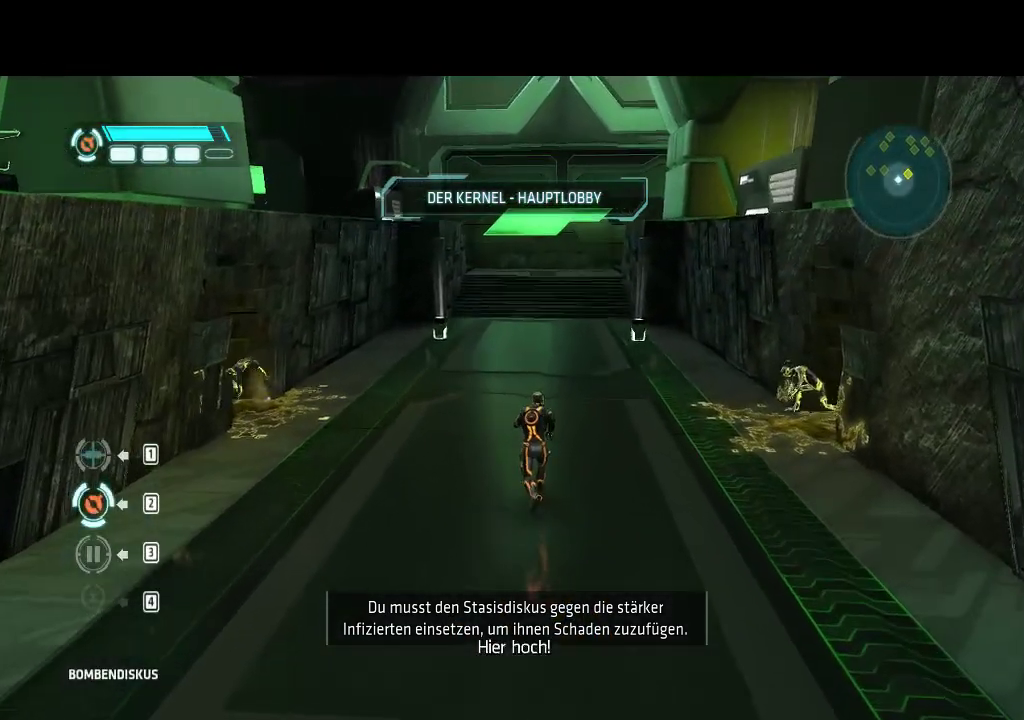
{"buttons": ["DPAD_UP"], "events": []}
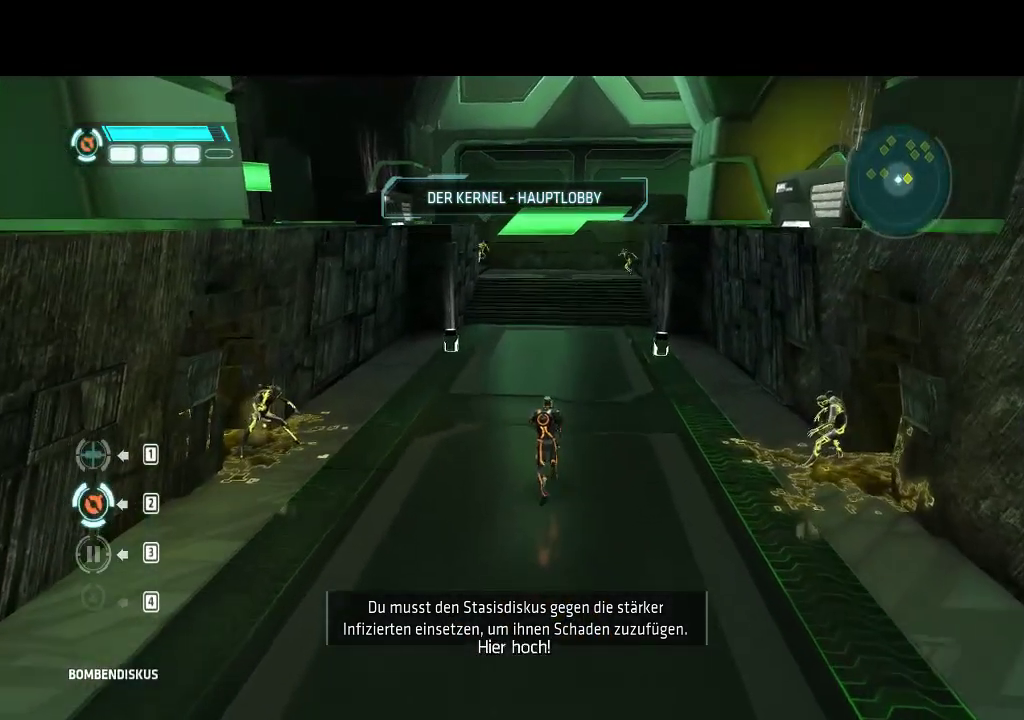
{"buttons": ["R1"], "events": [[117, "R1", "down"], [250, "DPAD_UP", "up"]]}
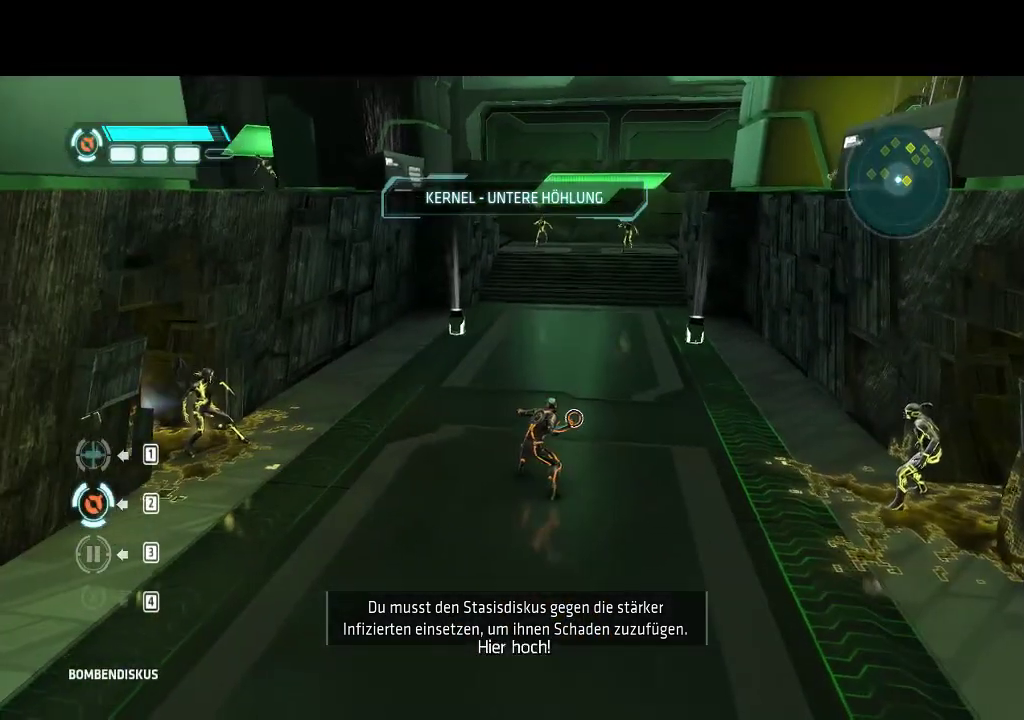
{"buttons": ["R1"], "events": []}
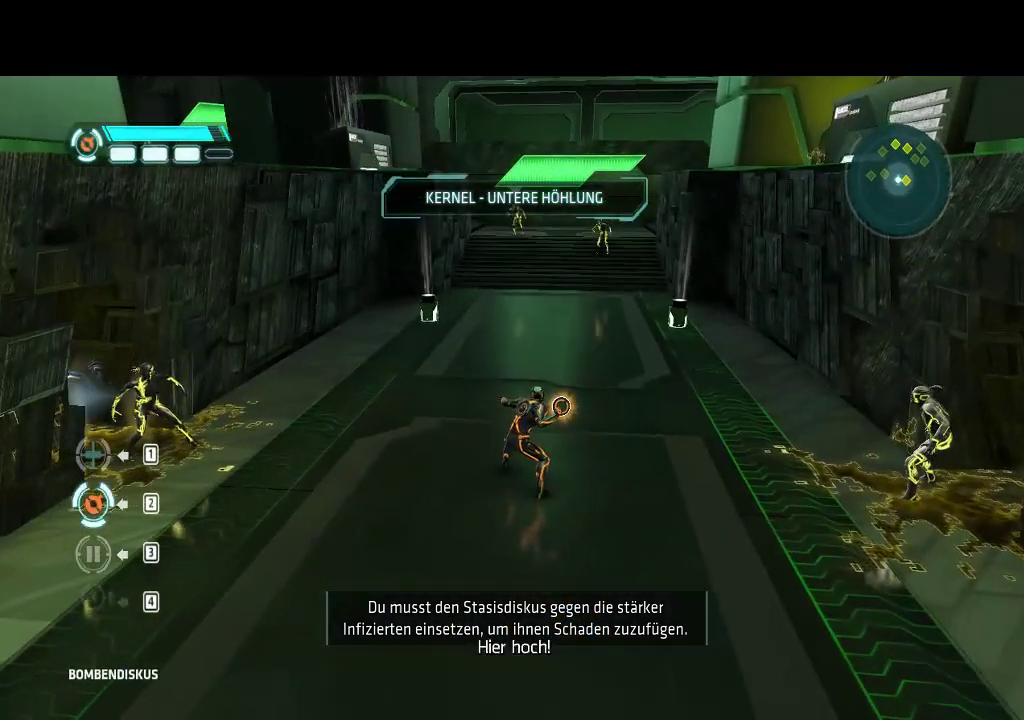
{"buttons": ["R1"], "events": []}
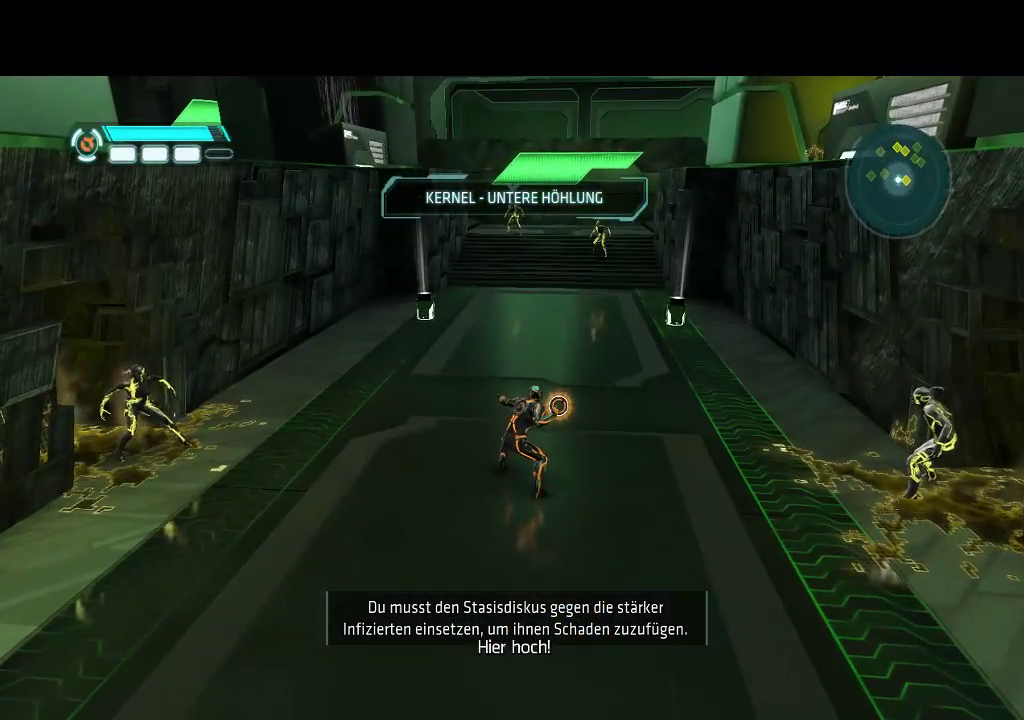
{"buttons": ["R1"], "events": []}
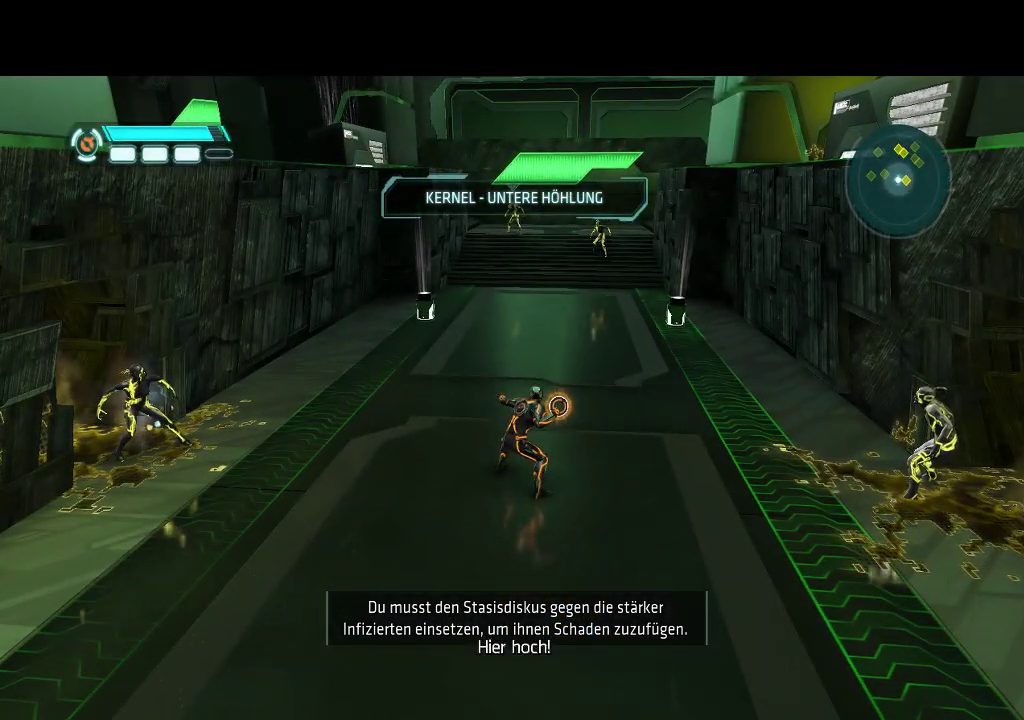
{"buttons": ["R1"], "events": []}
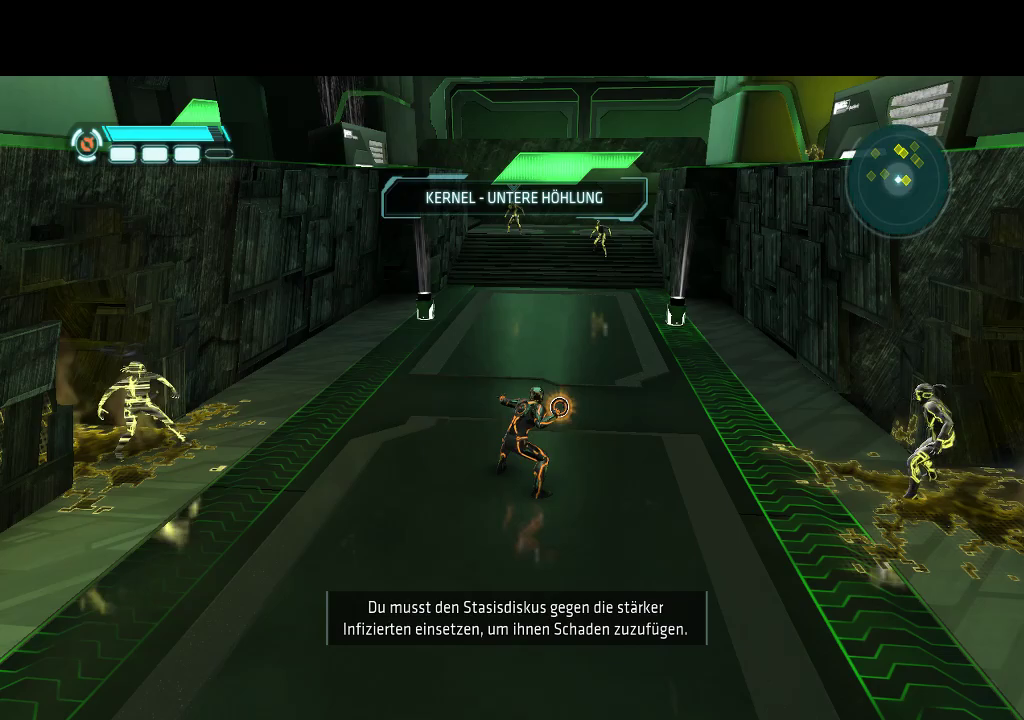
{"buttons": ["R1"], "events": []}
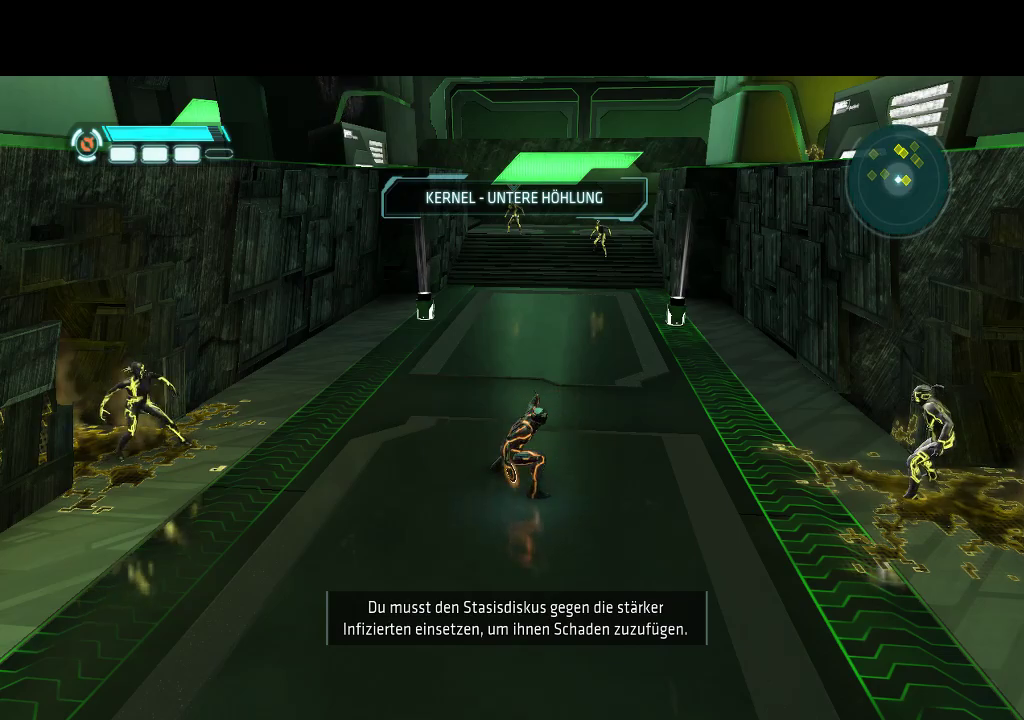
{"buttons": ["R1"], "events": []}
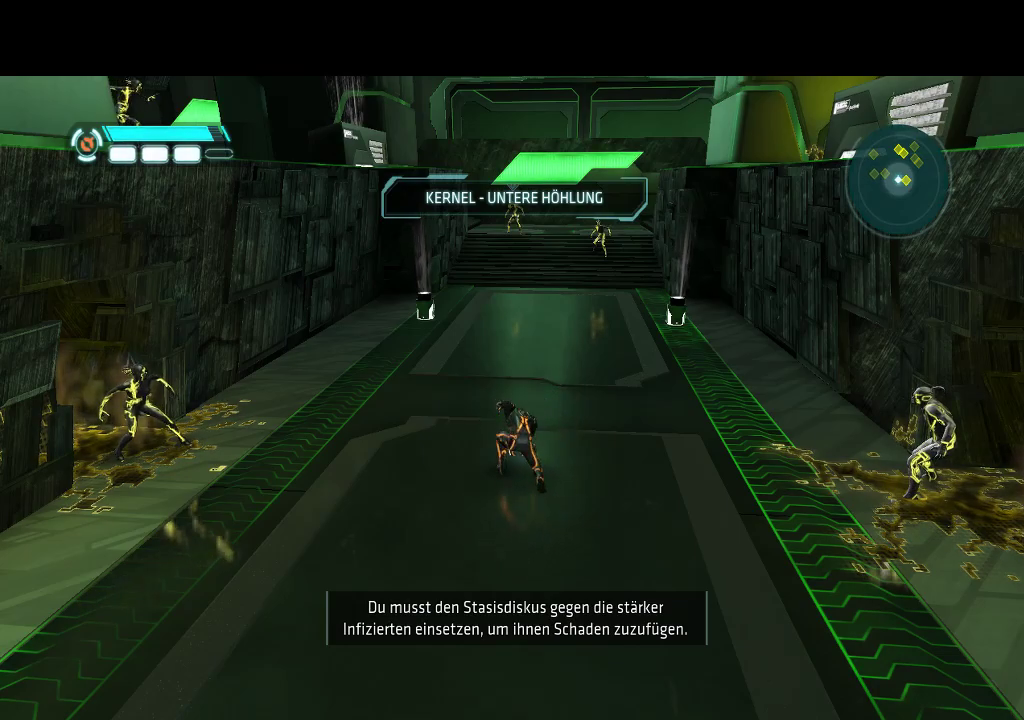
{"buttons": ["R1"], "events": []}
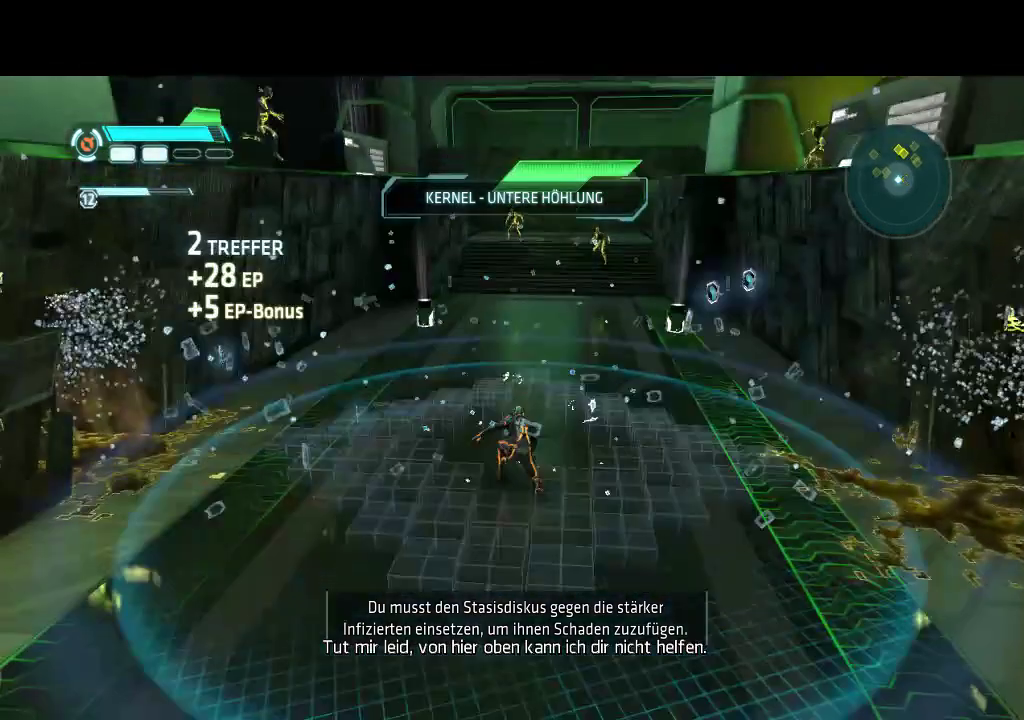
{"buttons": ["DPAD_UP"], "events": [[350, "DPAD_UP", "down"], [417, "R1", "up"]]}
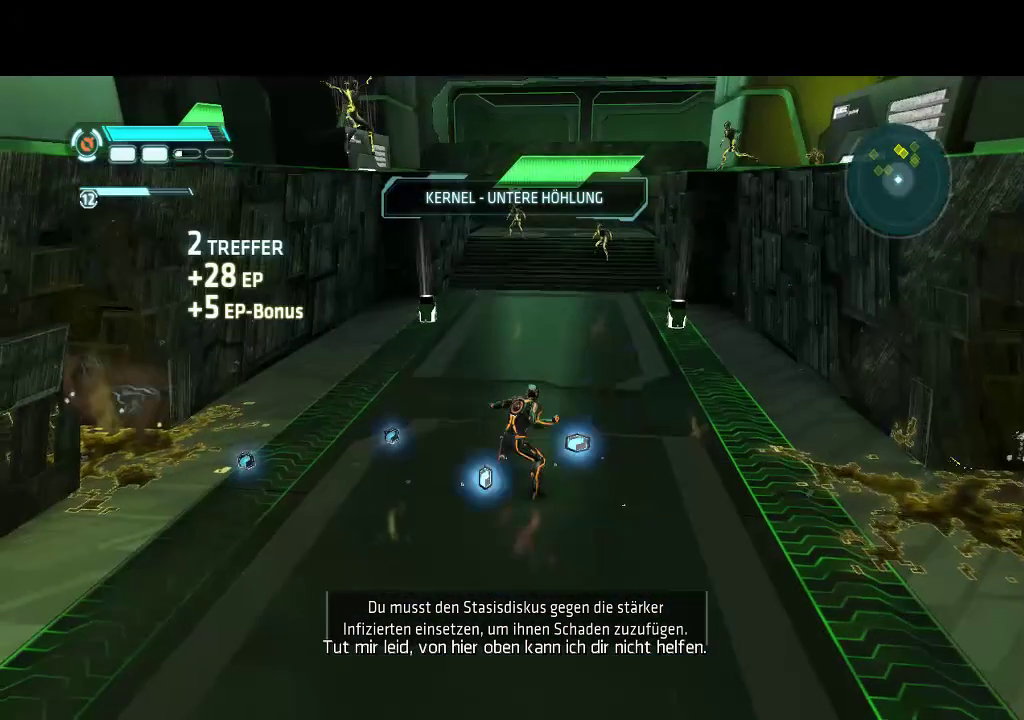
{"buttons": ["L1", "DPAD_UP"], "events": [[367, "L1", "down"]]}
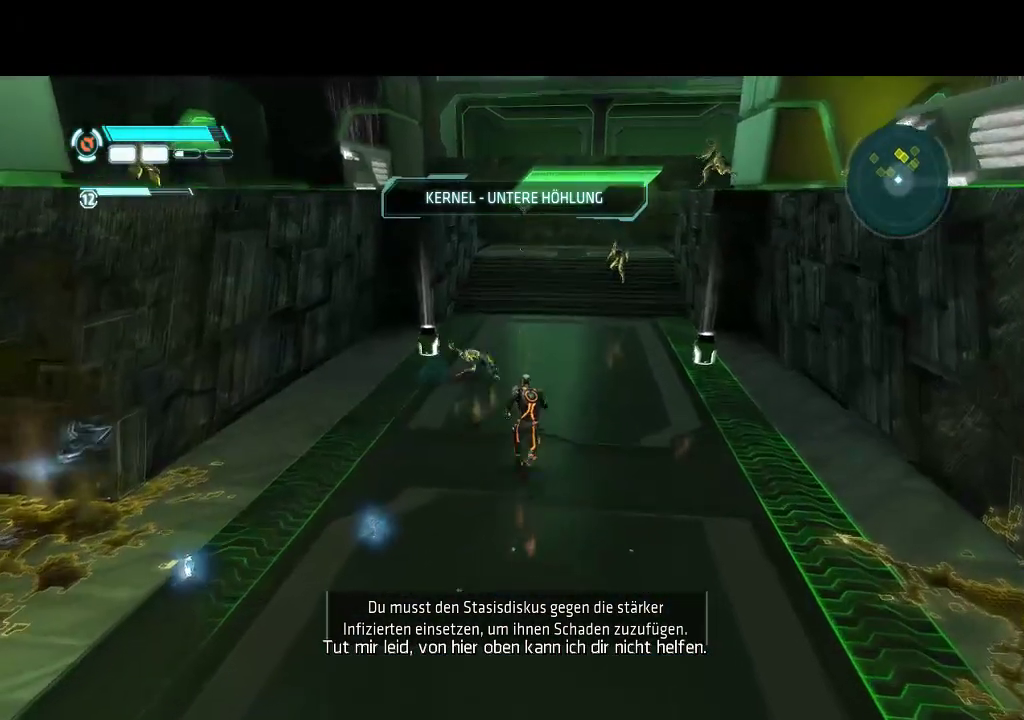
{"buttons": ["L1", "R1", "DPAD_UP"], "events": [[433, "R1", "down"]]}
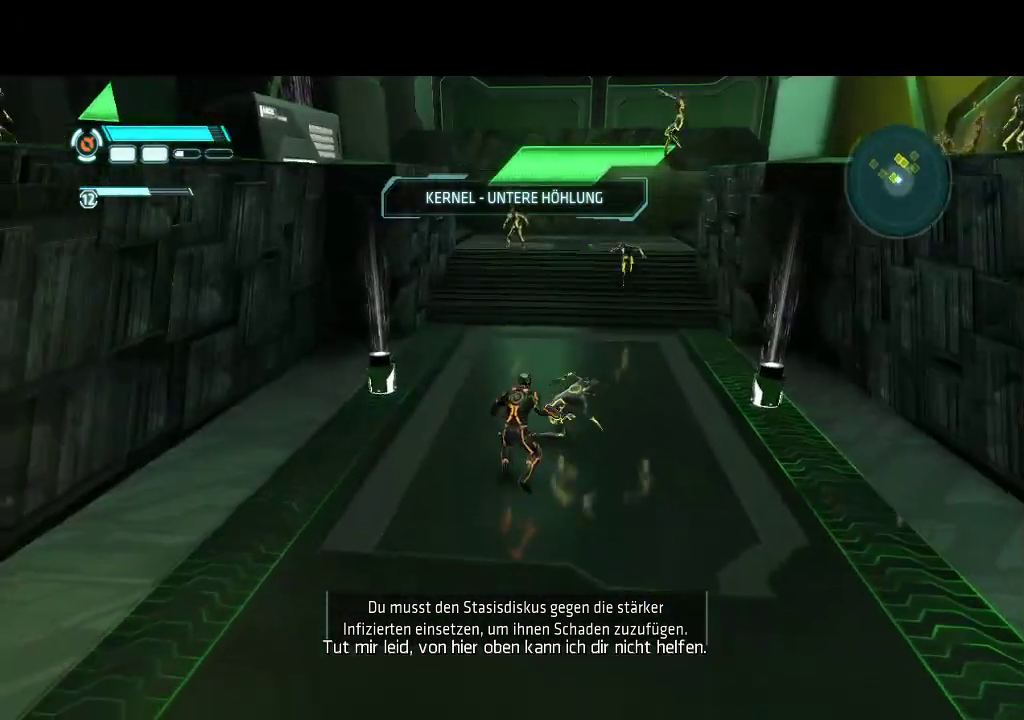
{"buttons": ["R1"], "events": [[133, "DPAD_UP", "up"], [150, "L1", "up"]]}
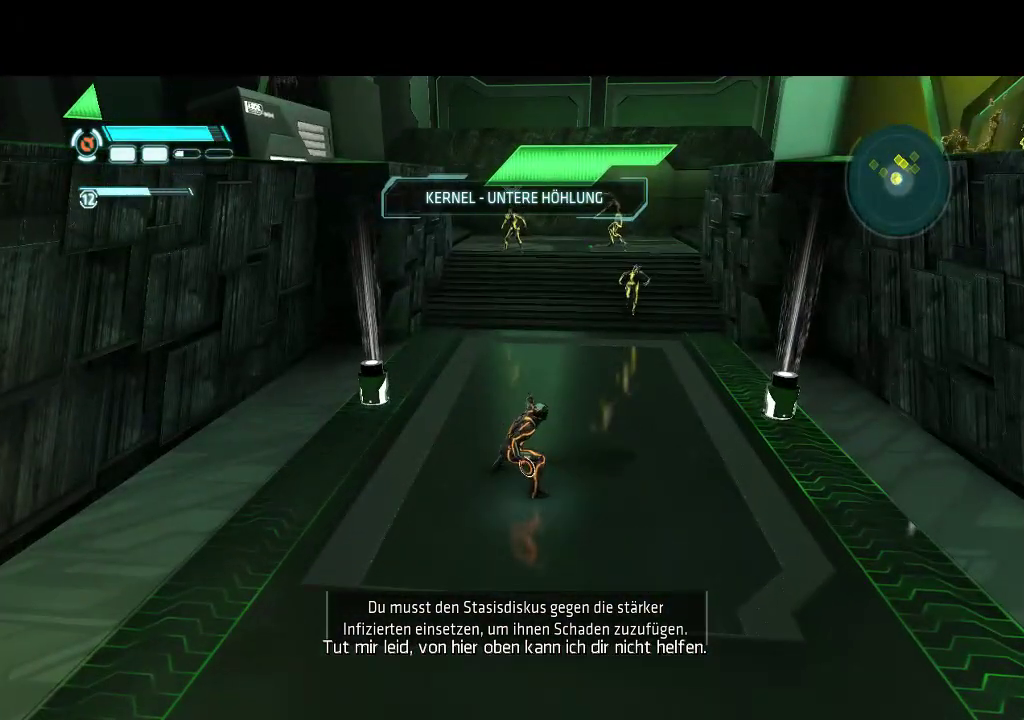
{"buttons": ["R1"], "events": []}
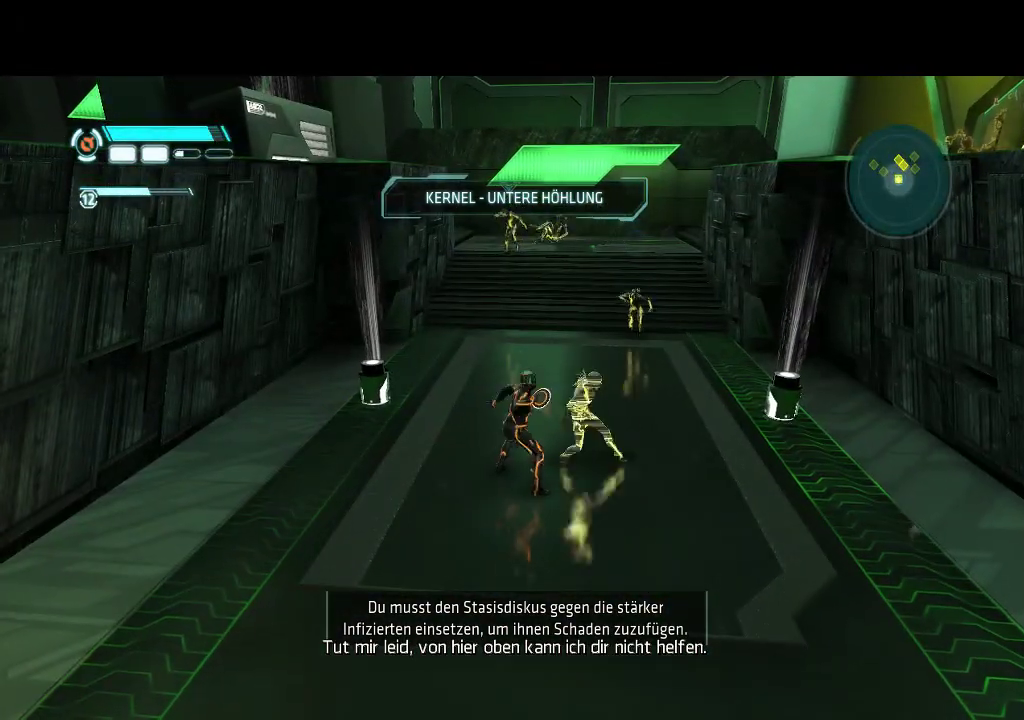
{"buttons": ["R1"], "events": []}